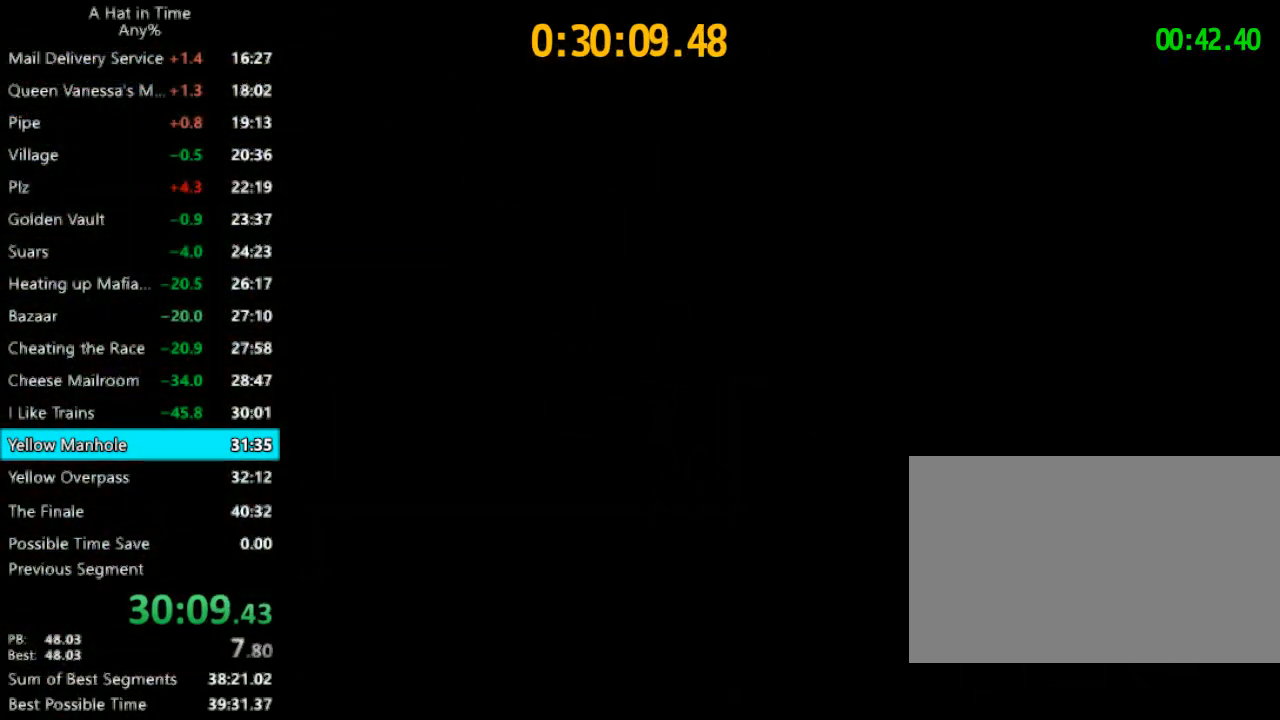
Gameplay with keyboard and mouse; each line is a JSON object with the keys and mouse buttons held at the frame after it. "events" lists presses ("down") and releases ("up") of "1", "2", "3", "4", "a", "c", "caps_lock", "d", "e", "f", "q", "r", "s", "shift", "space", "tab", "w", "x", "z", "mouse_left", "mouse_wheel" and "mouse_right" between this image and that frame as [ms after this image, input, new state], when the widget could be followed in between. "mouse_left", "mouse_wheel", "mouse_right" = the "left", "wheel", "right" buttons of the "mouse" list. No other keys are recorded. "wheel" means that the mouse wheel is clicked or scrolled. "mouse_move" is the direction in which the mouse moves at that frame (one of eight, or "still"), when it could be read.
{"keys": [], "mouse": [], "mouse_move": "up", "events": []}
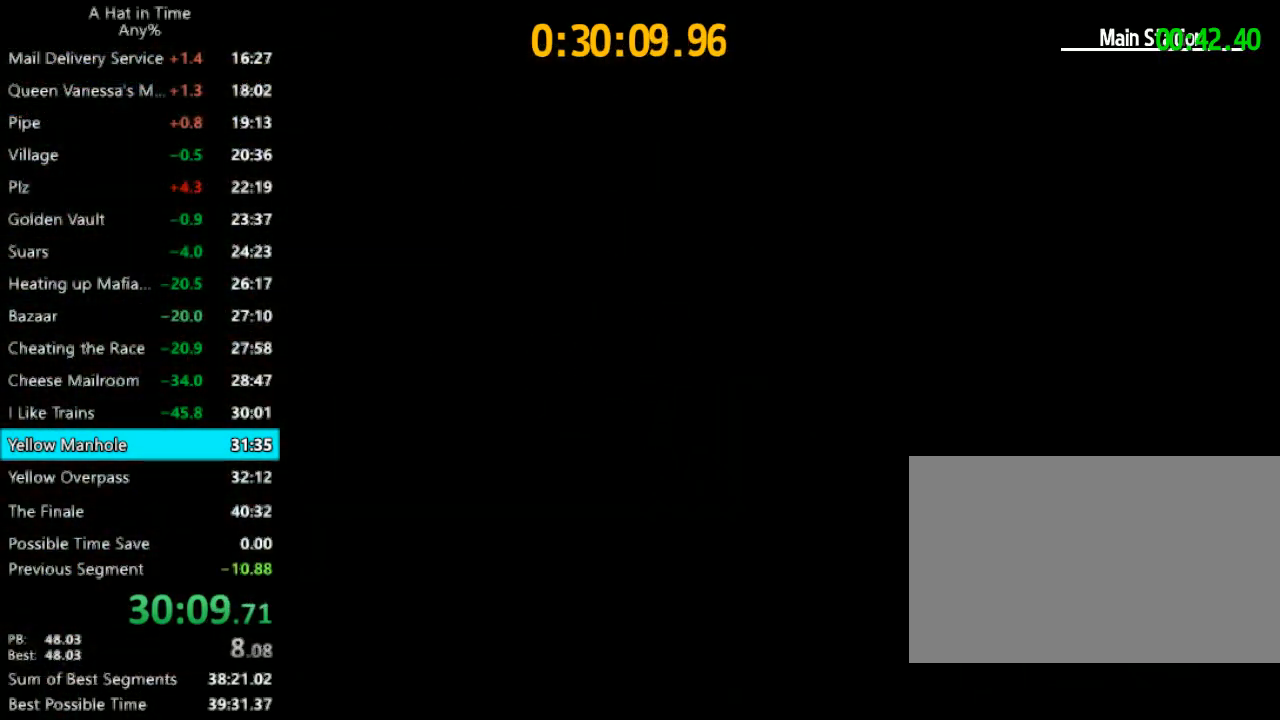
{"keys": [], "mouse": [], "mouse_move": "up-right", "events": []}
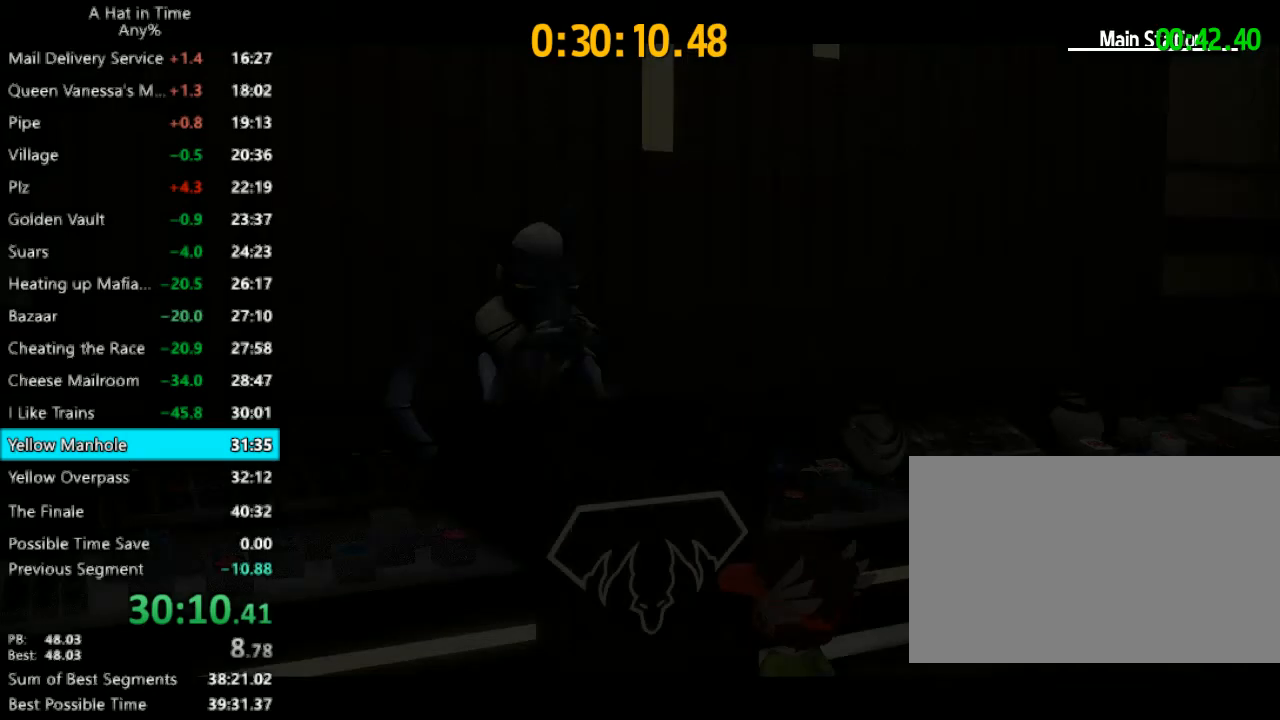
{"keys": [], "mouse": [], "mouse_move": "still", "events": []}
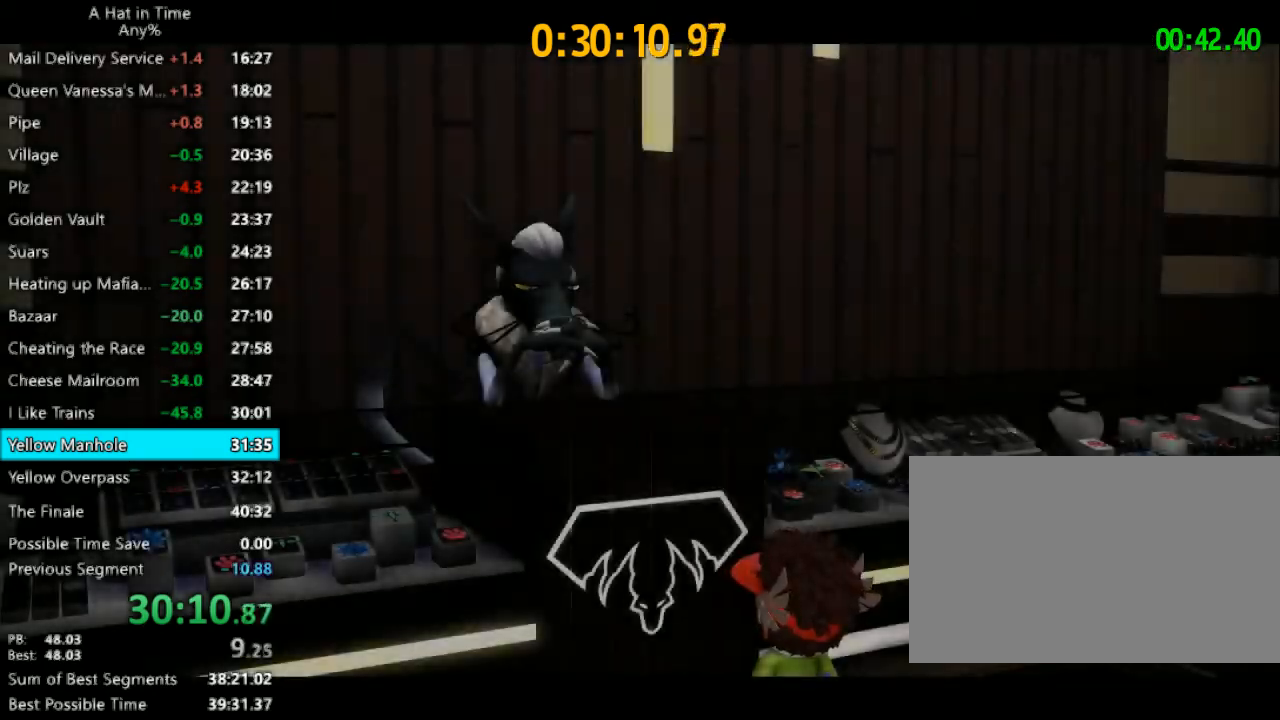
{"keys": [], "mouse": [], "mouse_move": "still", "events": [[33, "mouse_left", "down"], [33, "mouse_right", "down"], [67, "mouse_left", "up"], [67, "mouse_right", "up"], [133, "mouse_left", "down"], [133, "mouse_right", "down"], [233, "mouse_left", "up"], [267, "mouse_left", "down"], [300, "mouse_left", "up"], [300, "mouse_right", "up"], [367, "mouse_left", "down"], [400, "mouse_left", "up"], [467, "mouse_left", "down"], [500, "mouse_left", "up"]]}
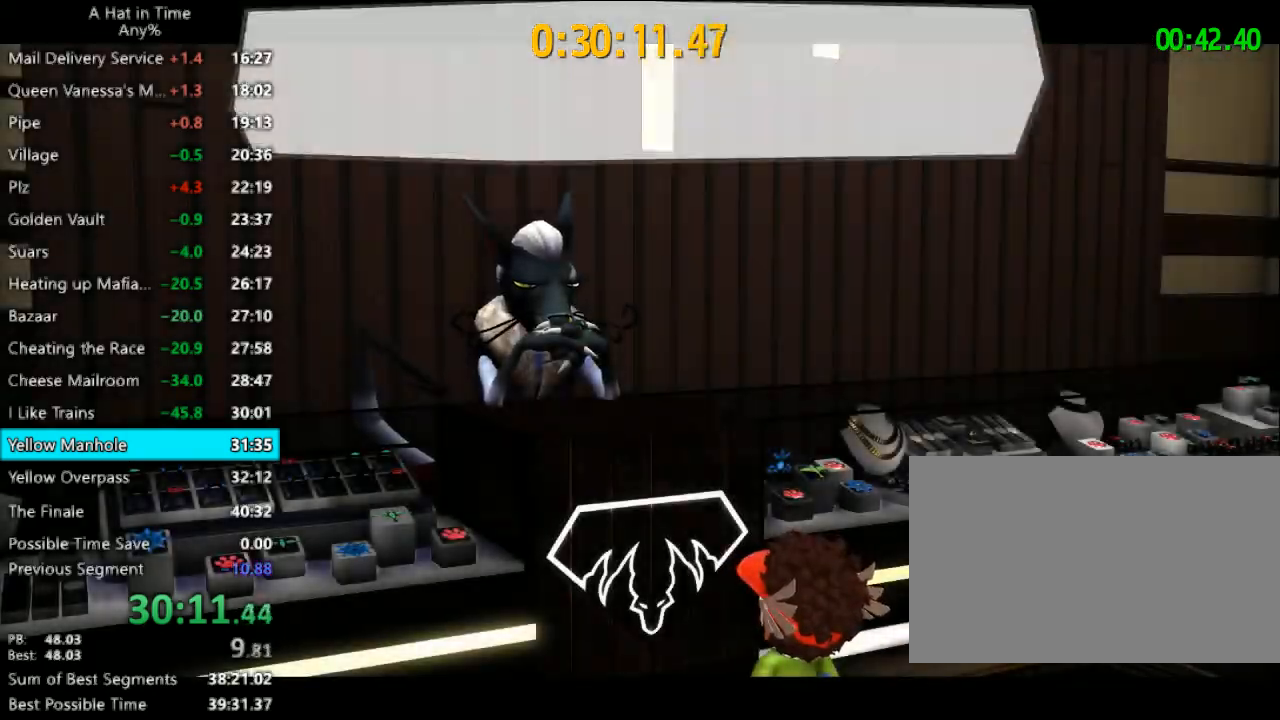
{"keys": [], "mouse": [], "mouse_move": "down-left", "events": [[33, "mouse_left", "down"], [33, "mouse_right", "down"], [100, "mouse_left", "up"], [133, "mouse_left", "down"], [200, "mouse_left", "up"], [233, "mouse_left", "down"], [267, "mouse_left", "up"], [267, "mouse_right", "up"], [333, "mouse_left", "down"], [333, "mouse_right", "down"], [433, "mouse_left", "up"], [433, "mouse_right", "up"], [467, "mouse_left", "down"], [467, "mouse_right", "down"], [500, "mouse_left", "up"], [500, "mouse_right", "up"]]}
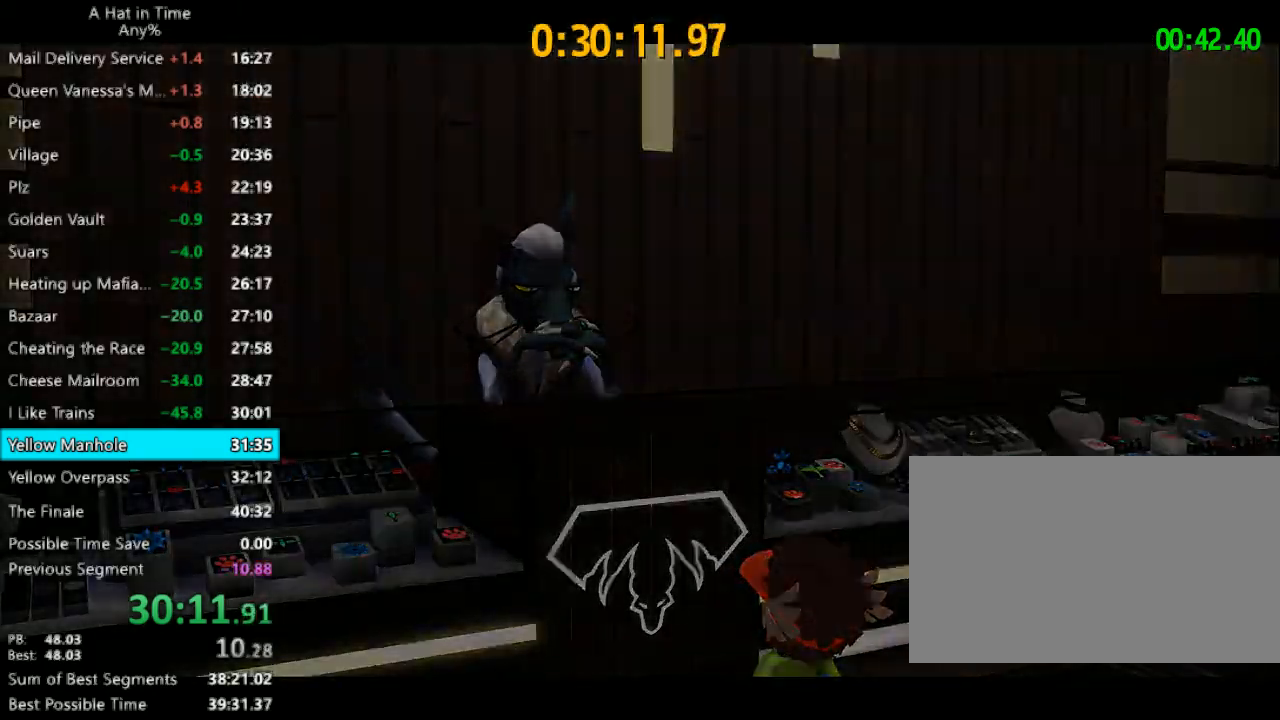
{"keys": [], "mouse": [], "mouse_move": "still", "events": []}
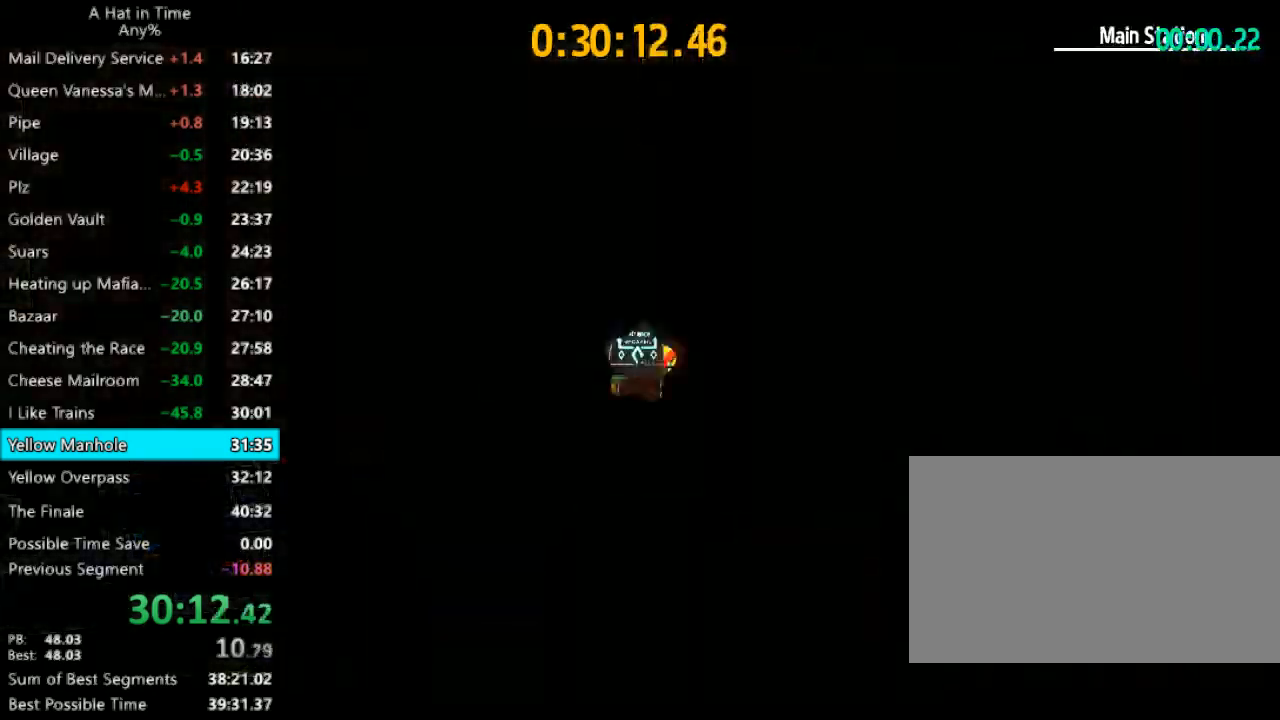
{"keys": ["shift", "w"], "mouse": [], "mouse_move": "still", "events": [[133, "w", "down"], [167, "shift", "down"], [267, "d", "down"], [367, "d", "up"]]}
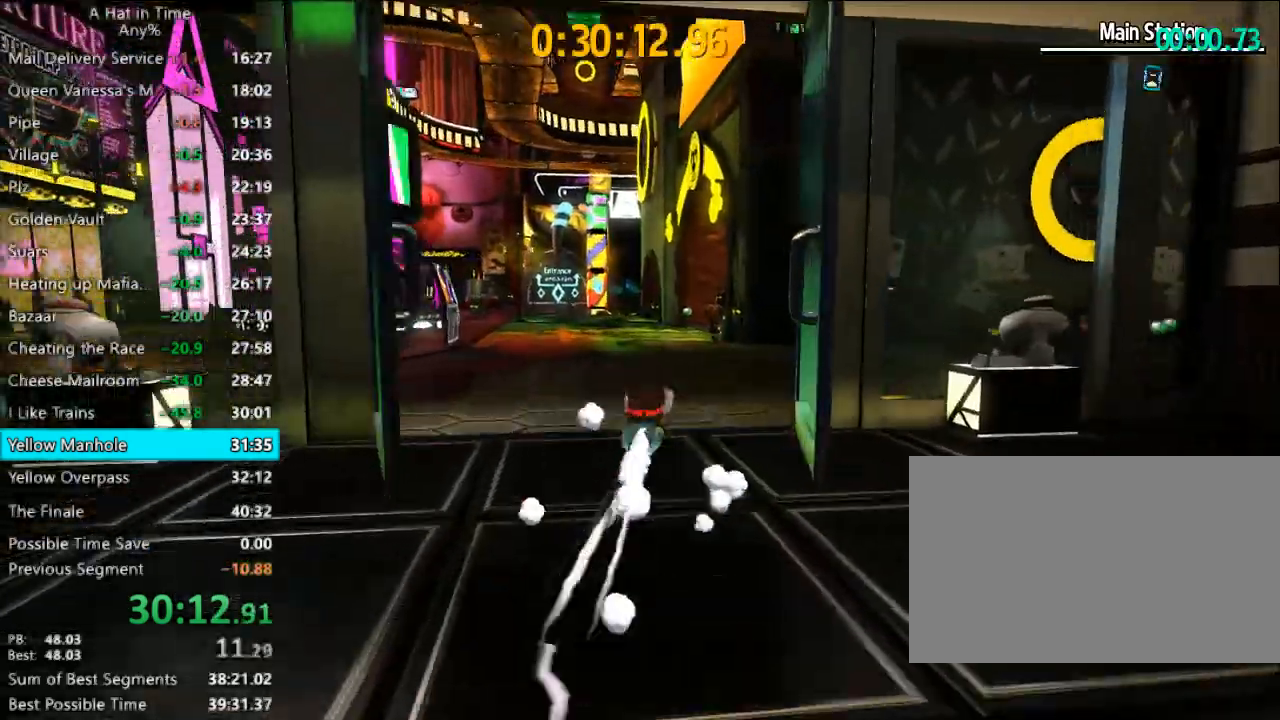
{"keys": ["shift", "w"], "mouse": [], "mouse_move": "still", "events": []}
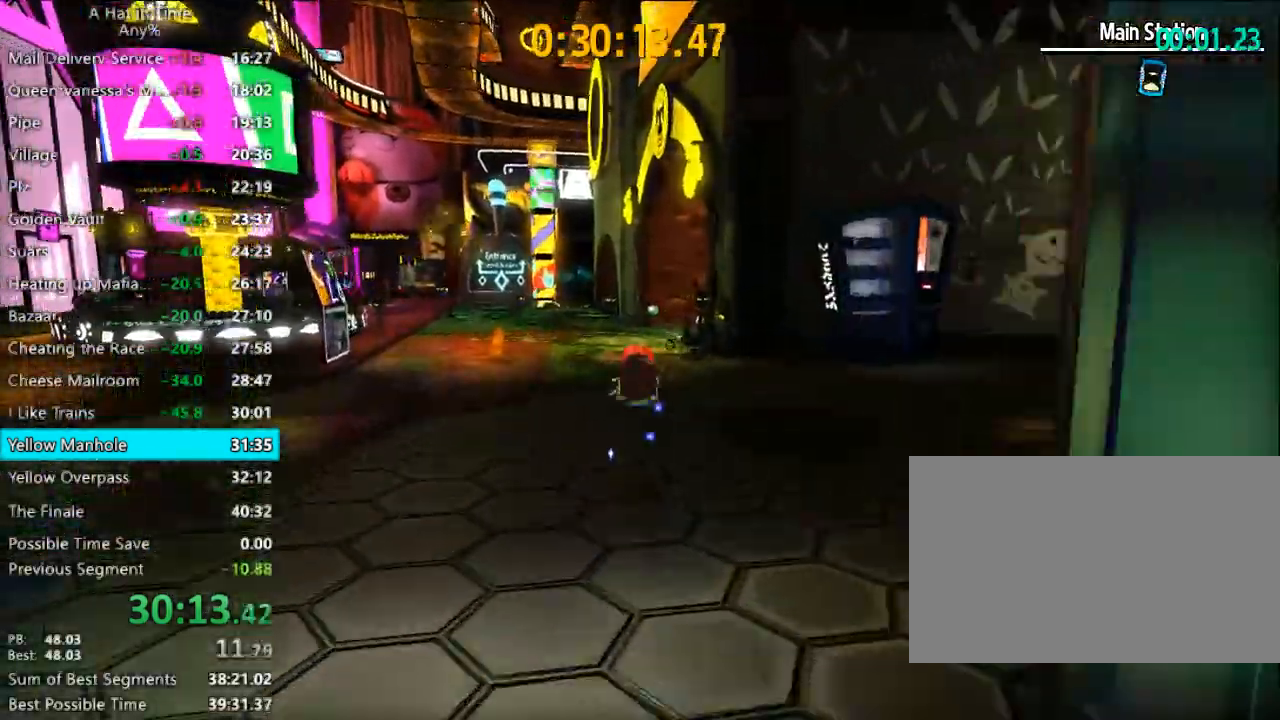
{"keys": ["shift", "w"], "mouse": [], "mouse_move": "still", "events": []}
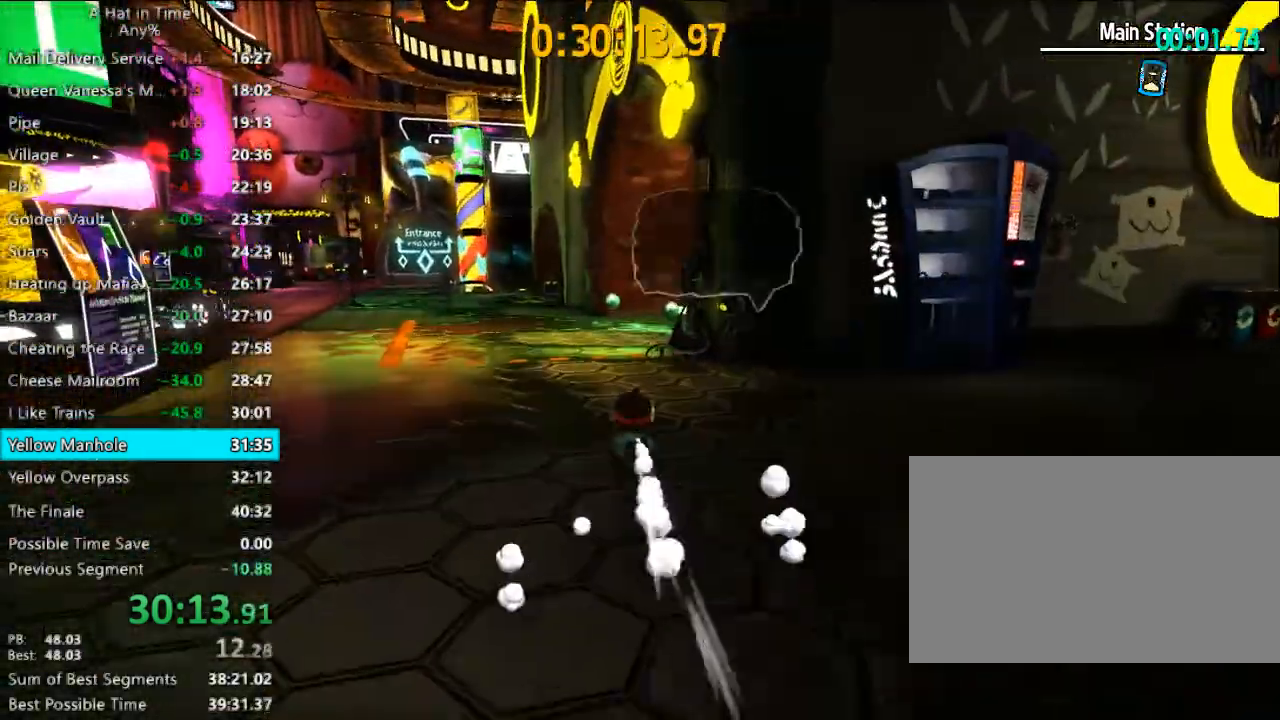
{"keys": ["shift", "w"], "mouse": [], "mouse_move": "right", "events": []}
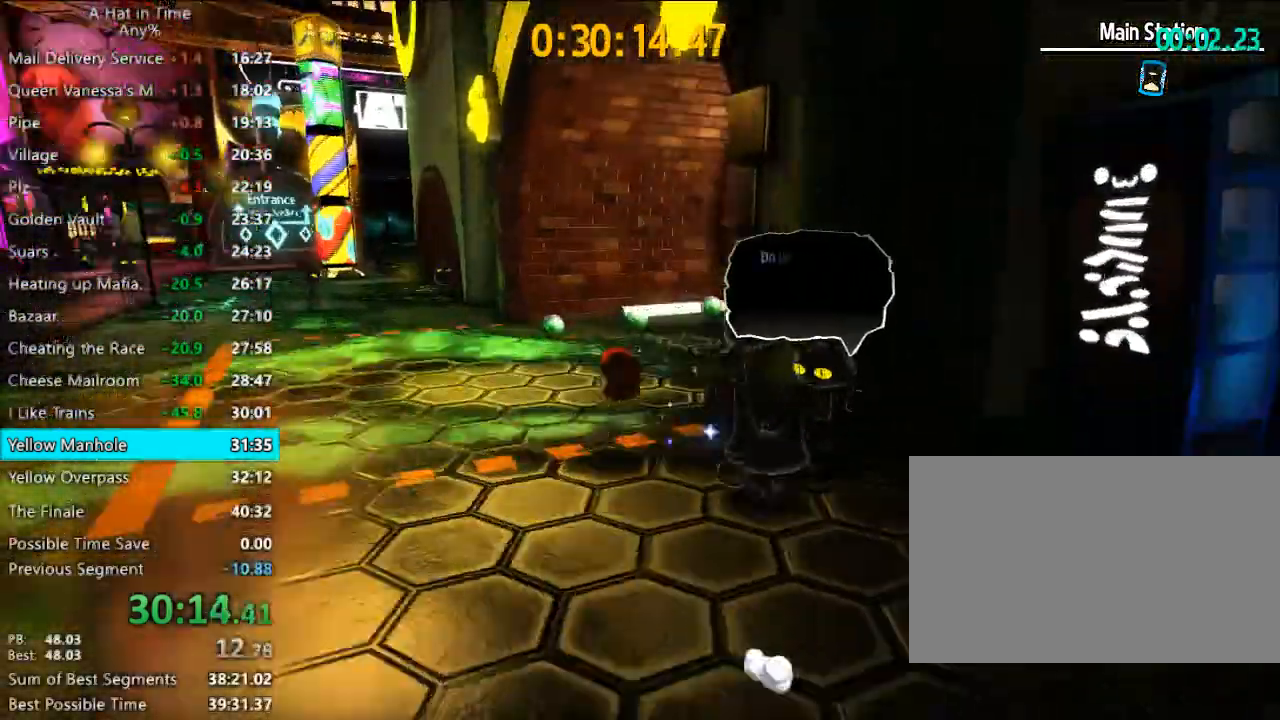
{"keys": ["d", "shift", "w"], "mouse": [], "mouse_move": "still", "events": [[367, "d", "down"]]}
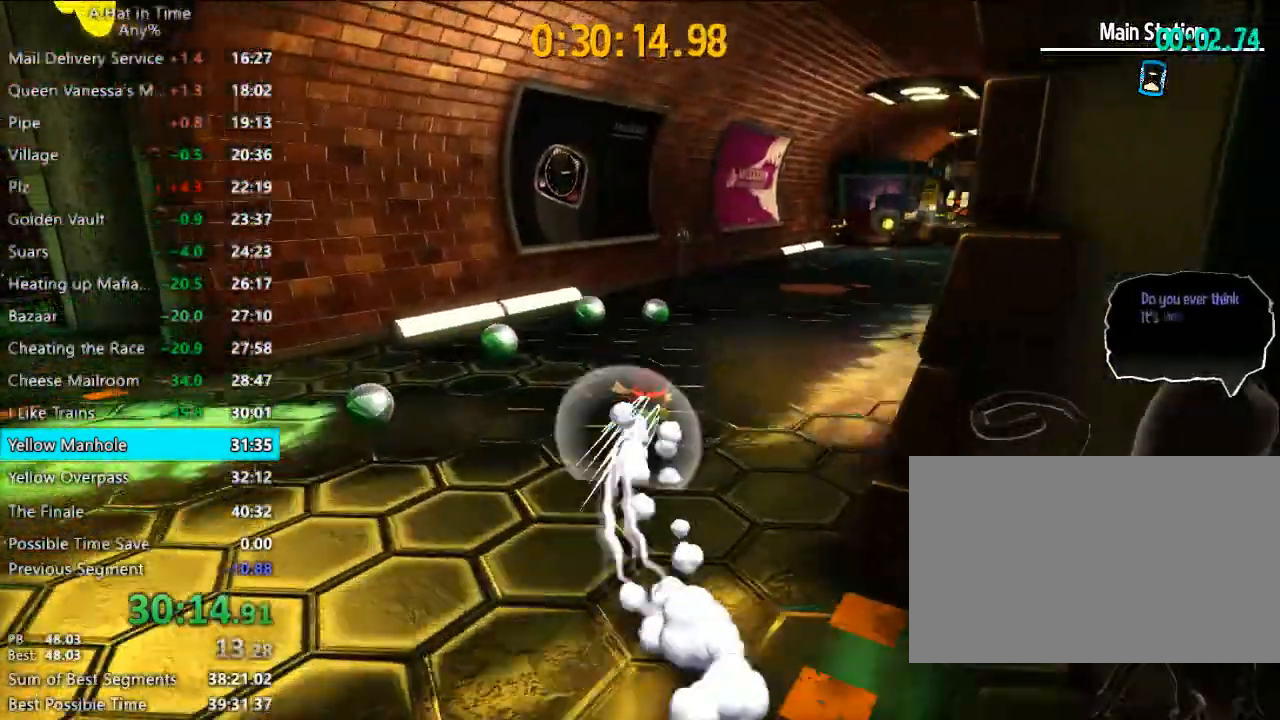
{"keys": ["d", "shift", "w"], "mouse": [], "mouse_move": "still", "events": [[200, "d", "up"], [333, "d", "down"]]}
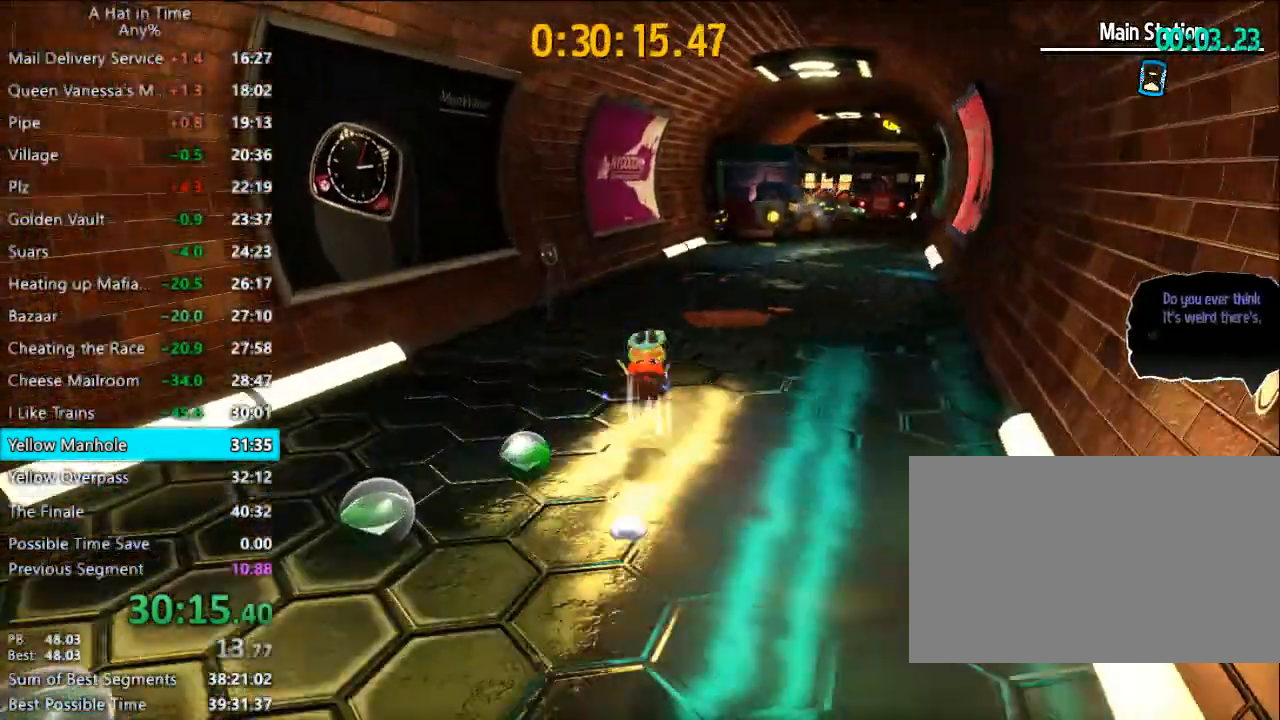
{"keys": ["d", "shift", "w"], "mouse": [], "mouse_move": "still", "events": [[267, "d", "up"], [367, "d", "down"]]}
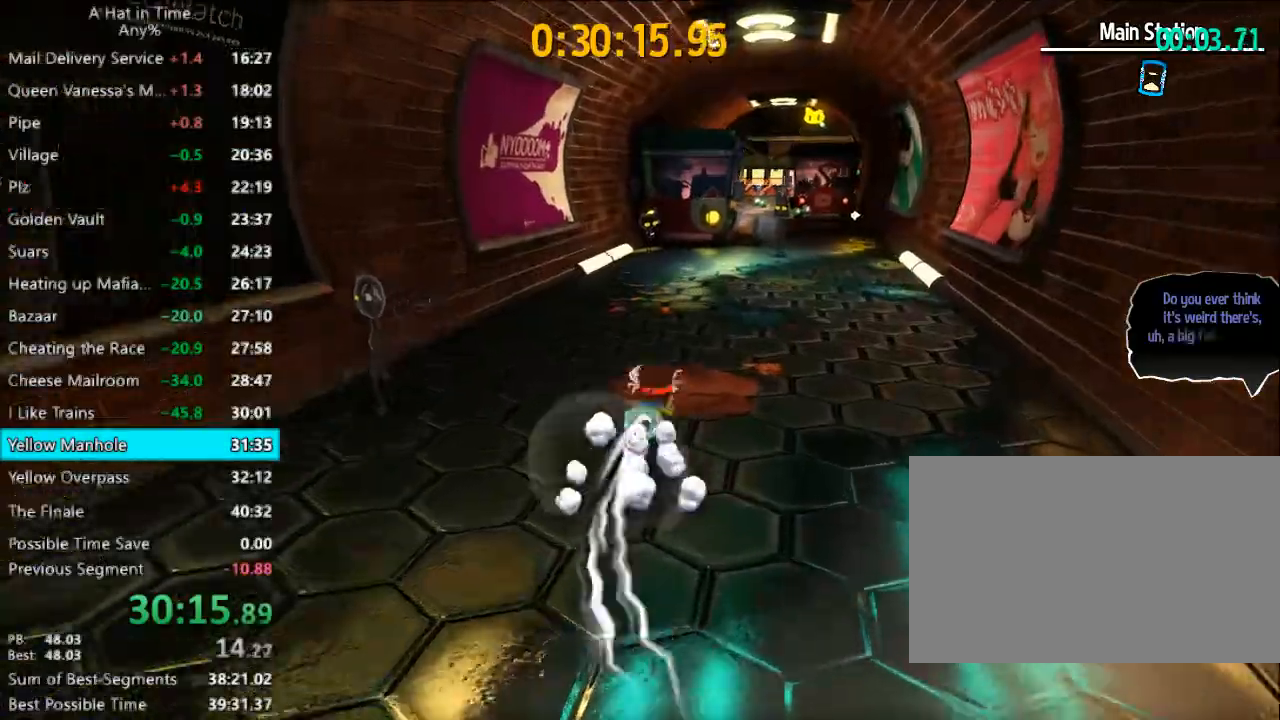
{"keys": ["shift", "w"], "mouse": [], "mouse_move": "still", "events": [[33, "d", "up"], [333, "d", "down"], [467, "d", "up"]]}
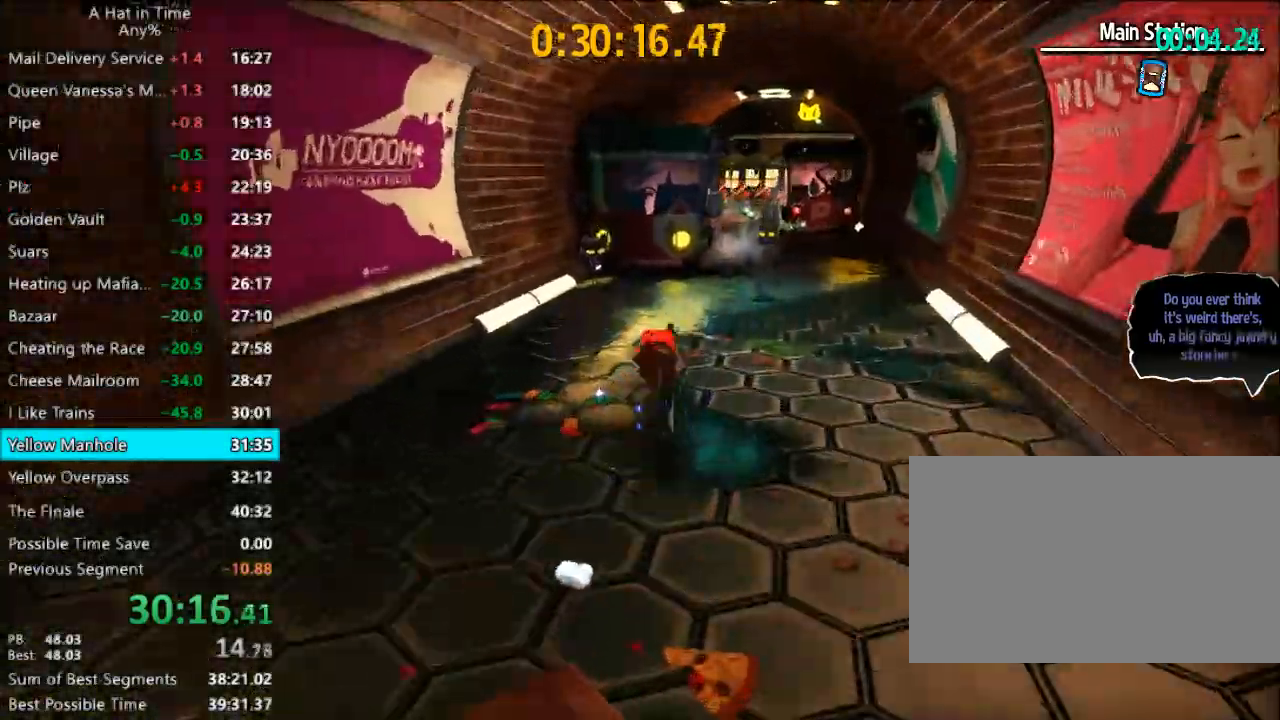
{"keys": ["shift", "w"], "mouse": [], "mouse_move": "still", "events": [[400, "d", "down"], [433, "d", "up"]]}
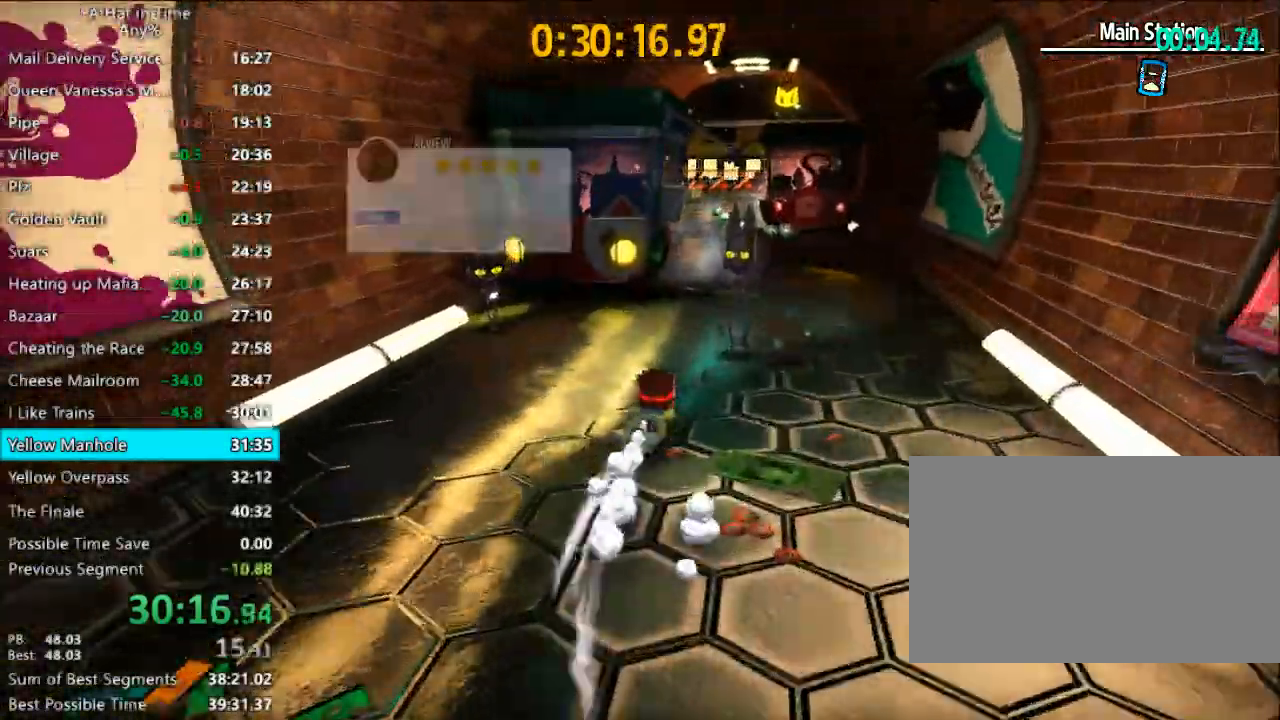
{"keys": ["d", "shift", "w"], "mouse": [], "mouse_move": "still", "events": [[300, "d", "down"]]}
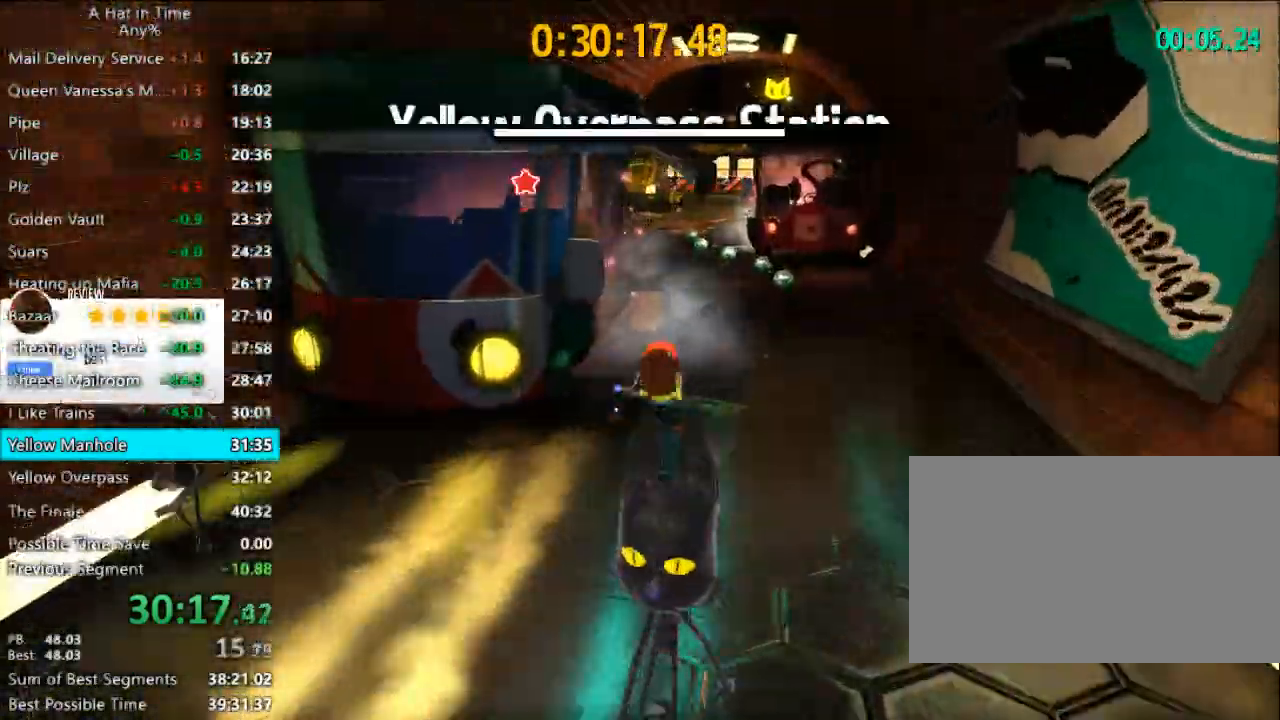
{"keys": ["shift", "w"], "mouse": [], "mouse_move": "left", "events": [[200, "d", "up"], [333, "a", "down"], [433, "a", "up"]]}
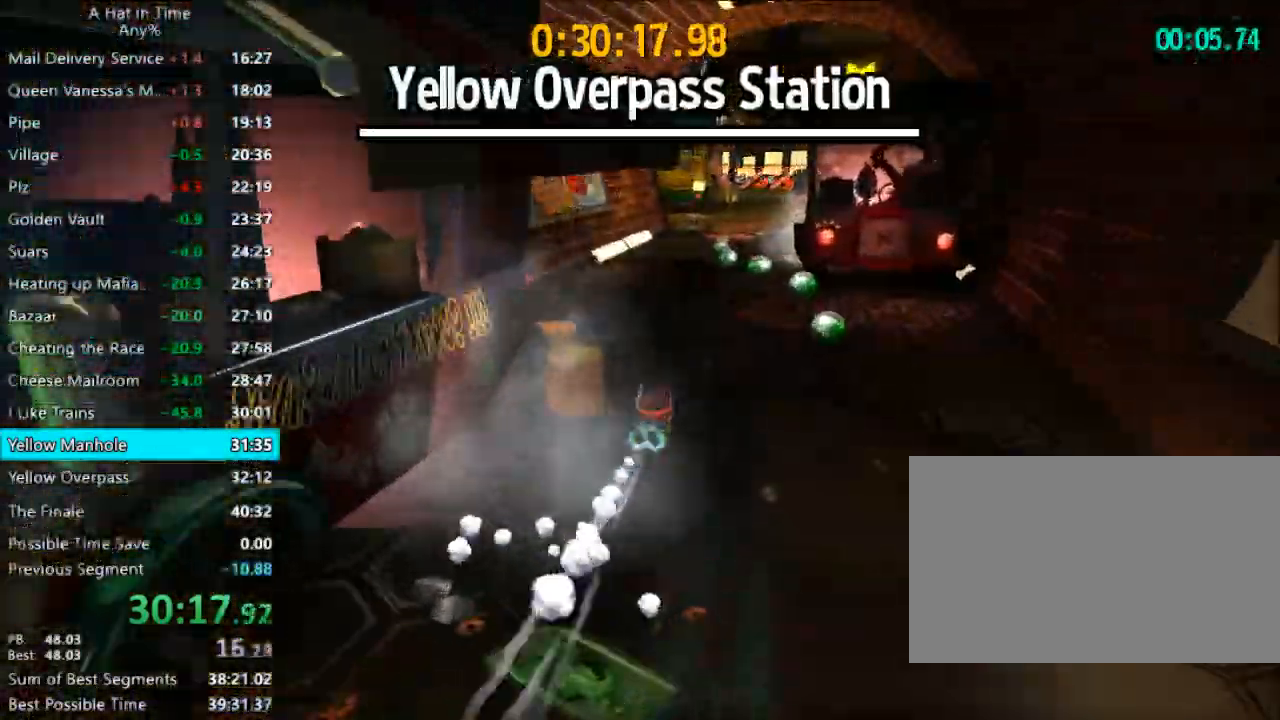
{"keys": ["shift", "w"], "mouse": [], "mouse_move": "still", "events": []}
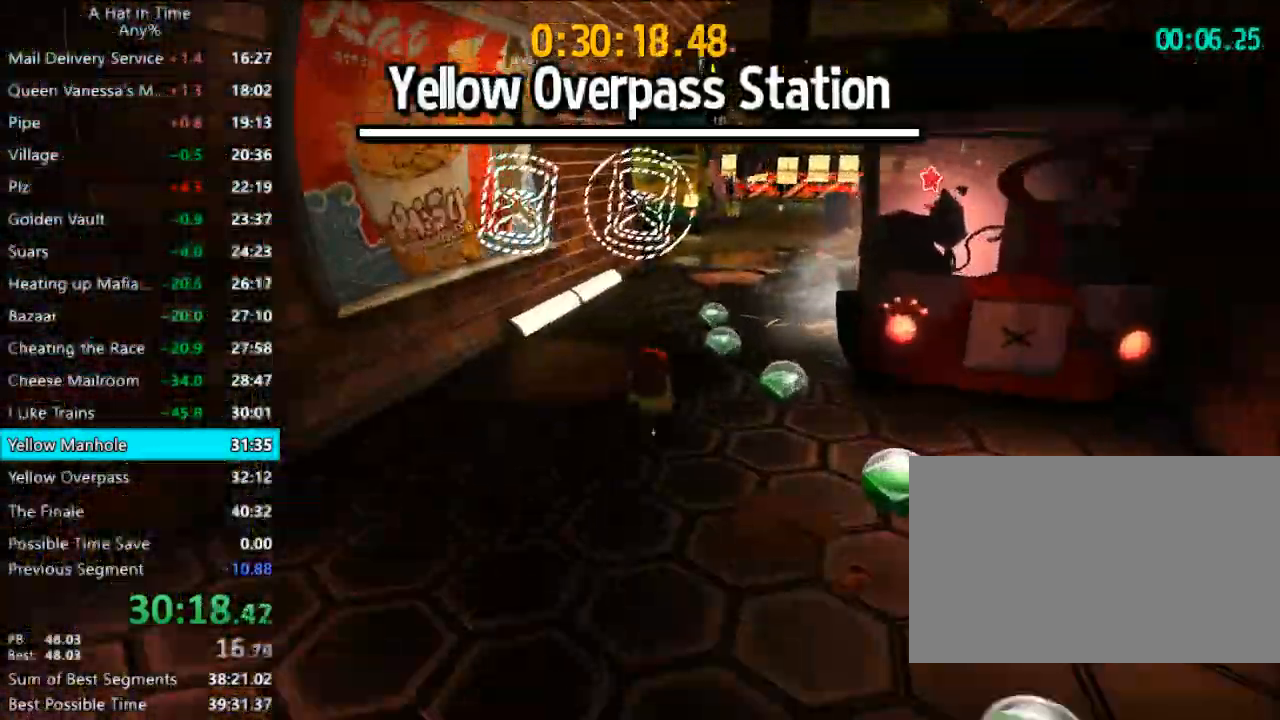
{"keys": ["shift", "w"], "mouse": [], "mouse_move": "still", "events": [[133, "d", "down"], [267, "d", "up"]]}
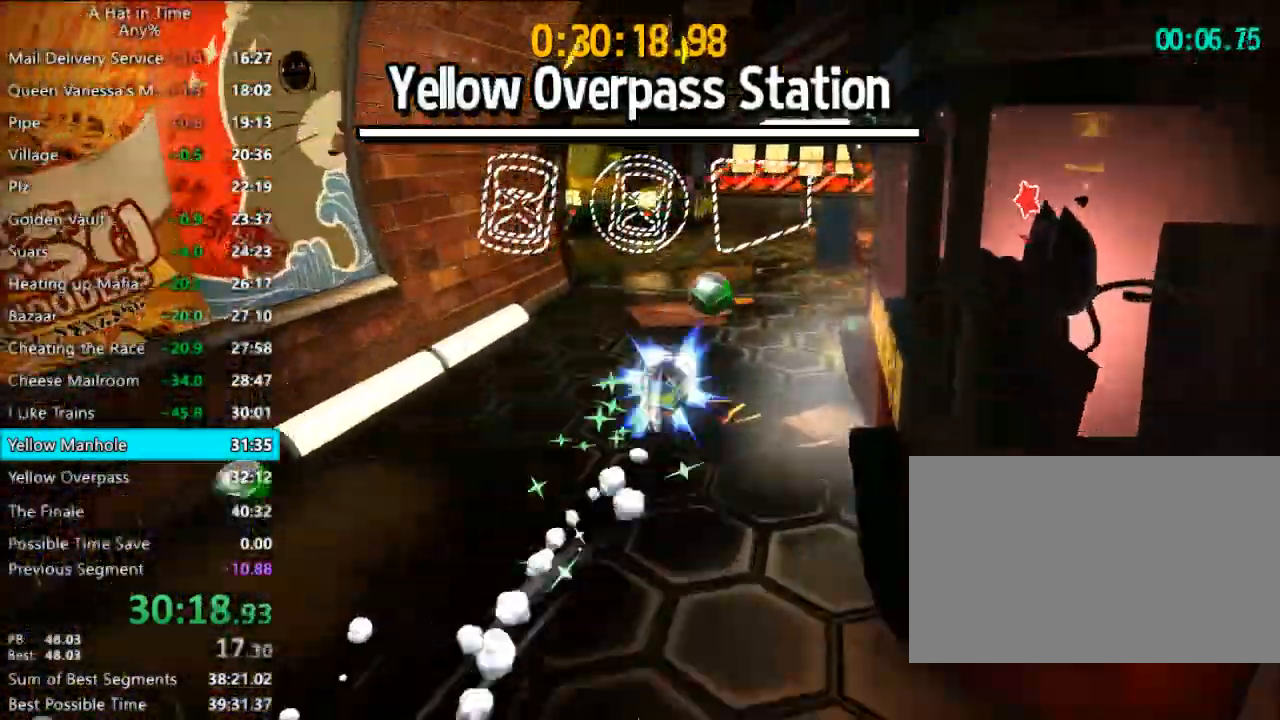
{"keys": ["shift", "w"], "mouse": [], "mouse_move": "still", "events": [[200, "d", "down"], [333, "d", "up"]]}
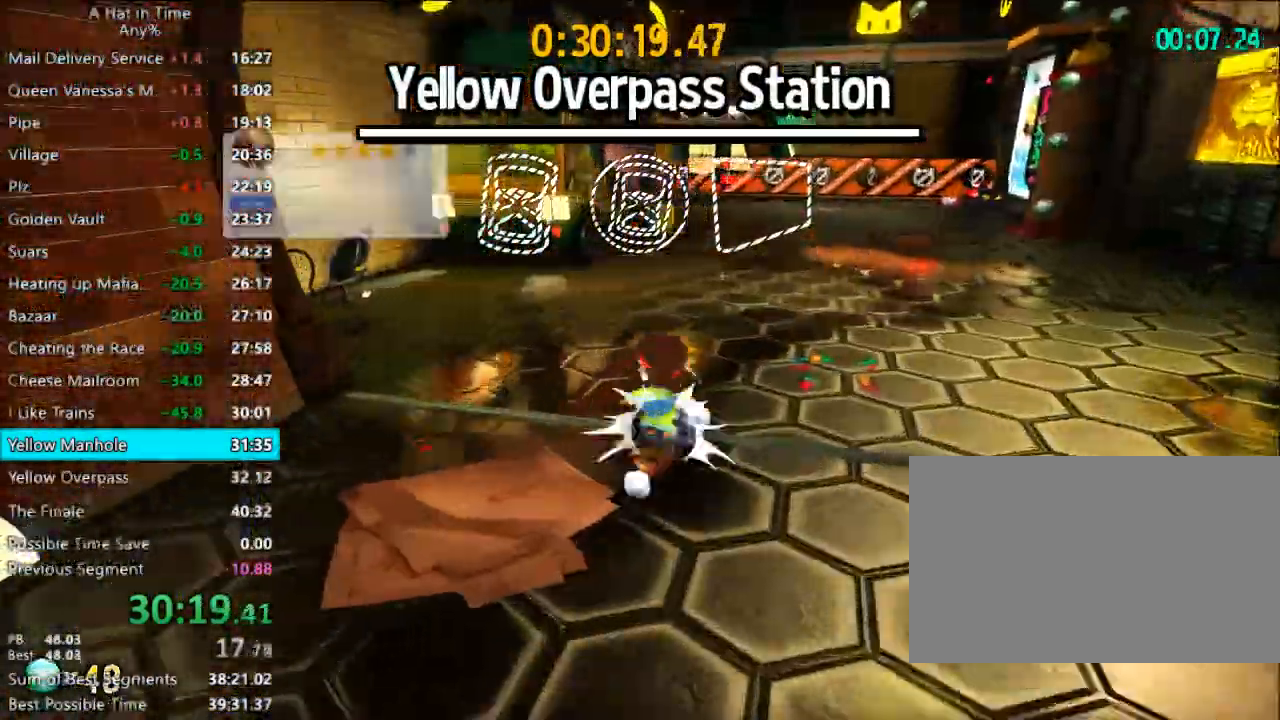
{"keys": ["d", "shift", "w"], "mouse": [], "mouse_move": "still", "events": [[500, "d", "down"]]}
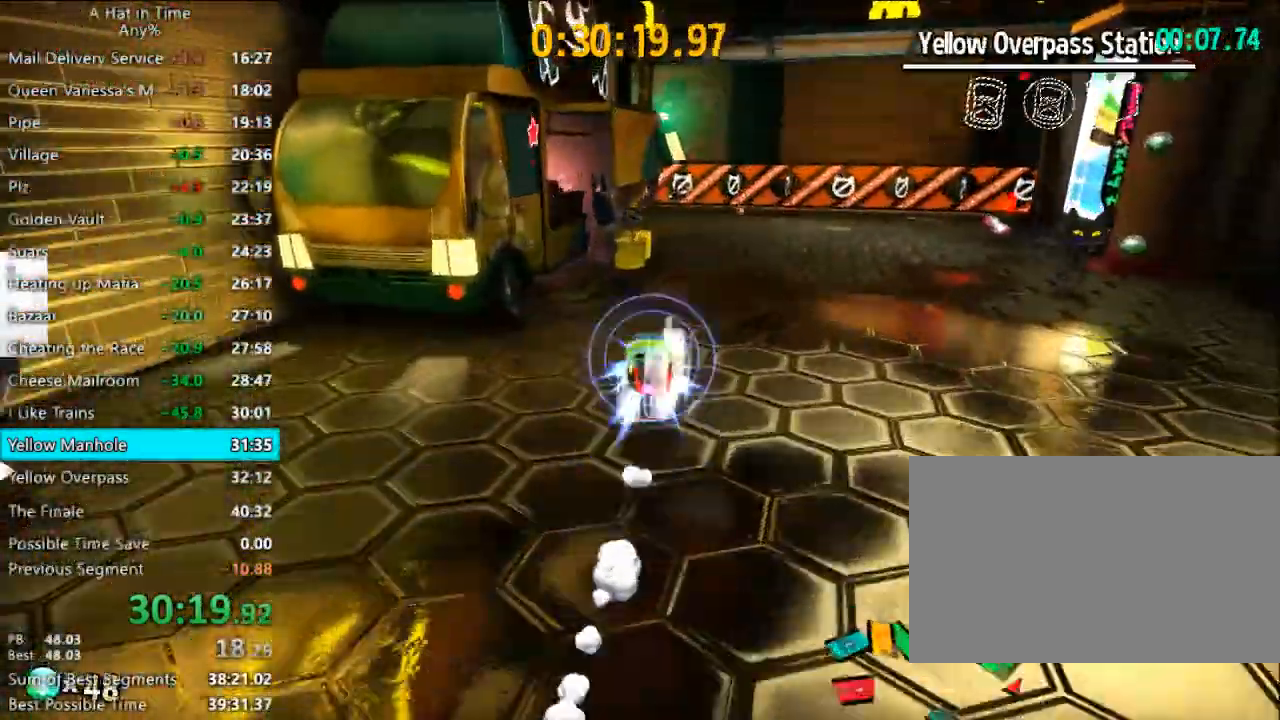
{"keys": ["shift", "w"], "mouse": [], "mouse_move": "still", "events": [[233, "d", "up"]]}
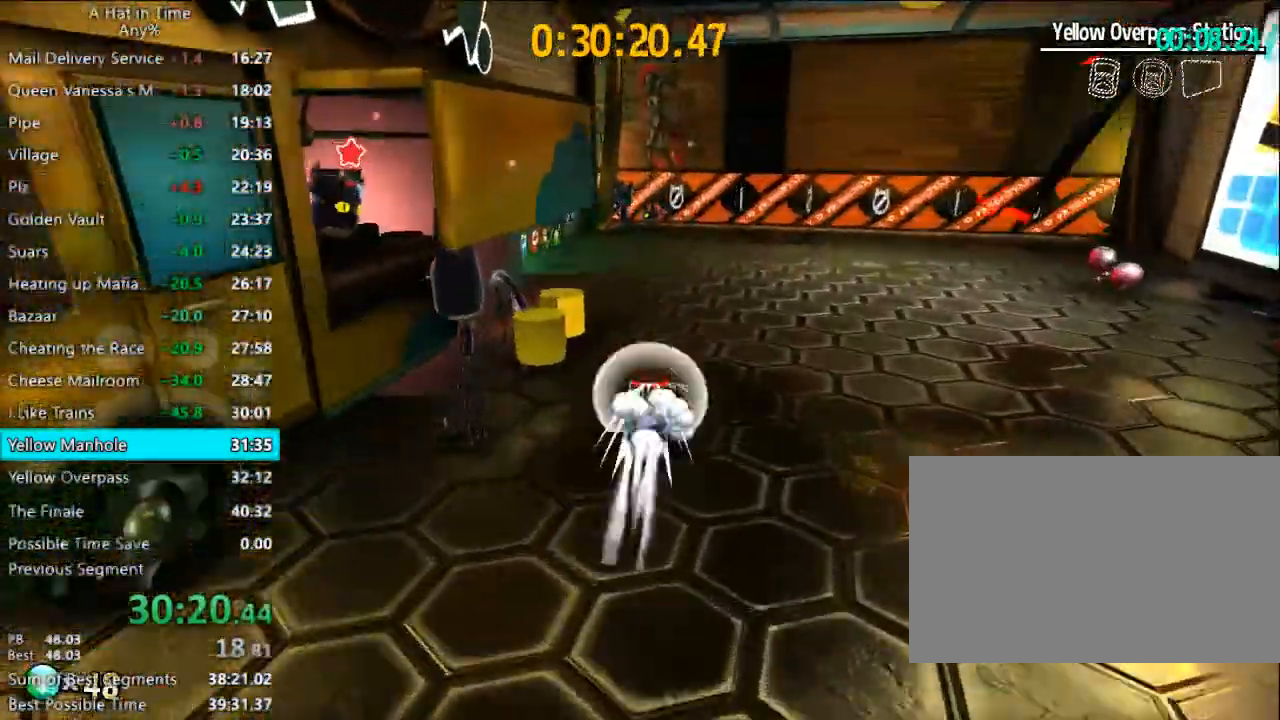
{"keys": ["d", "shift", "w"], "mouse": [], "mouse_move": "left", "events": [[467, "d", "down"]]}
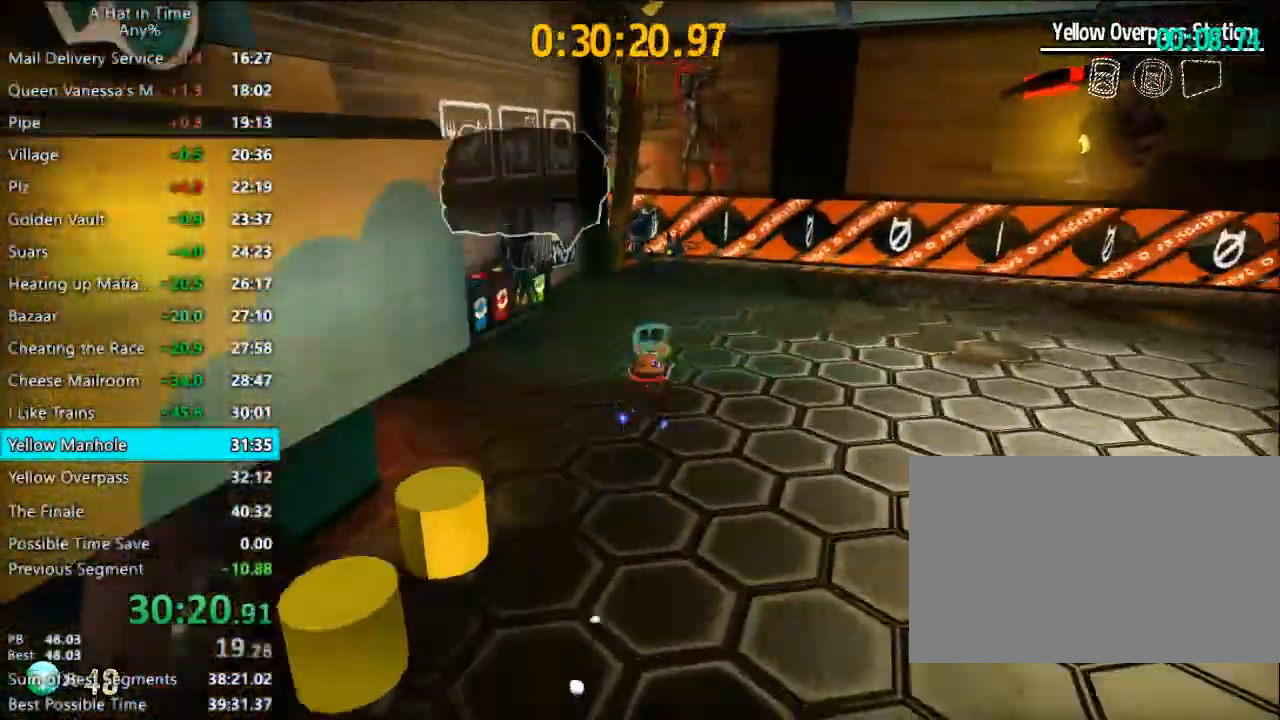
{"keys": ["shift", "w"], "mouse": [], "mouse_move": "left", "events": [[433, "d", "up"]]}
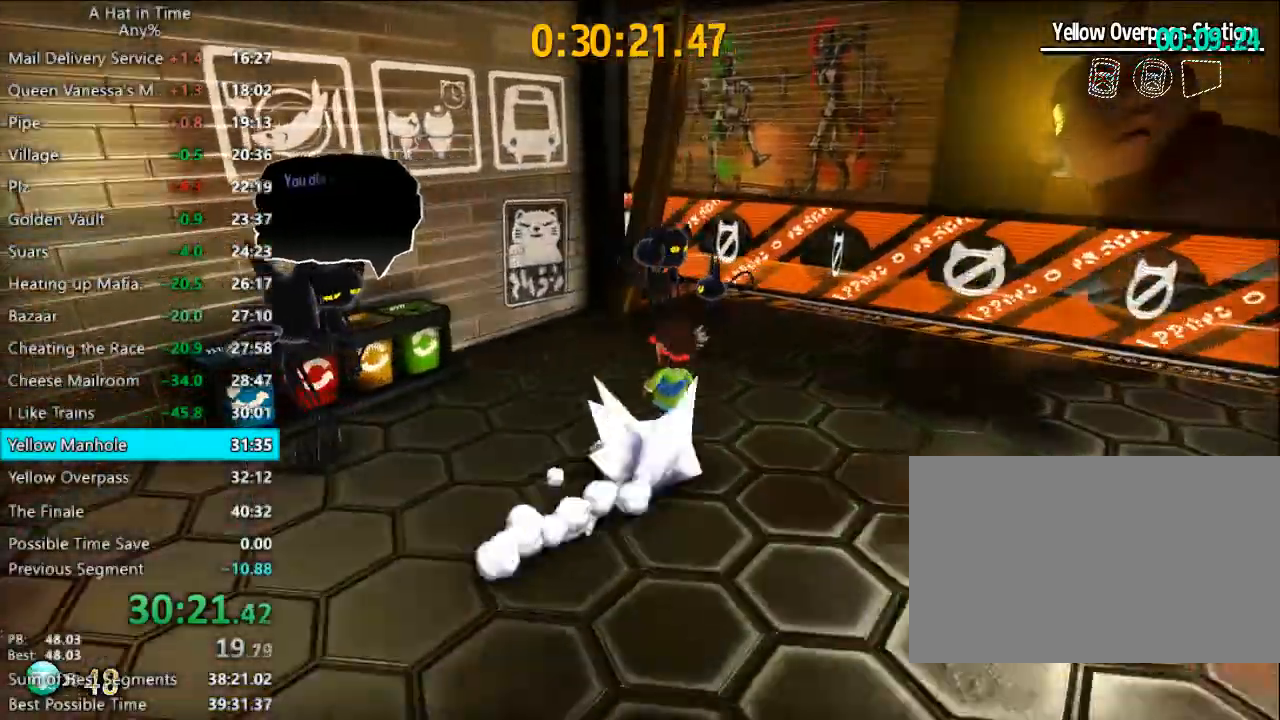
{"keys": ["shift", "w"], "mouse": [], "mouse_move": "left", "events": [[33, "d", "down"], [467, "d", "up"]]}